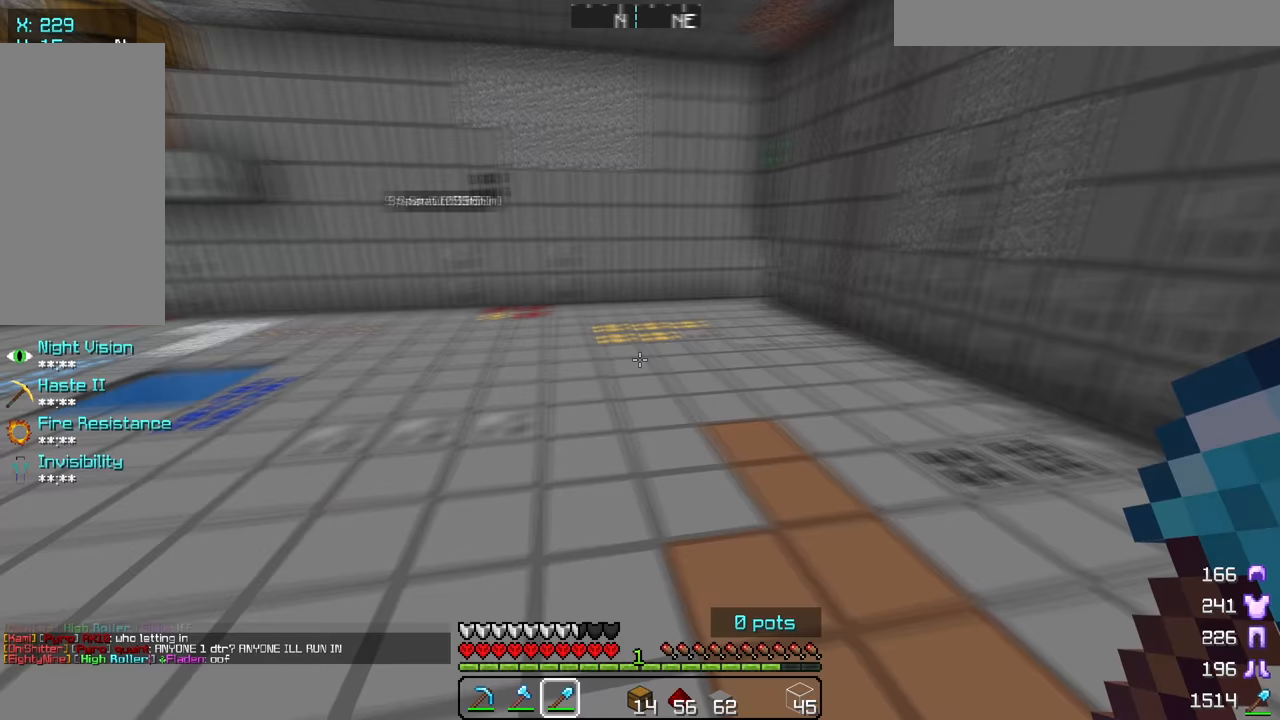
Gameplay with keyboard and mouse; each line is a JSON object with the keys and mouse buttons held at the frame after it. "events" lists presses ("down") and releases ("up") of "a", "d", "s", "w", "mouse_left" and "mouse_right" between this image and that frame as [ms after this image, input, new state], when the widget could be followed in between. "mouse_left", "mouse_right" = the "left", "right" buttons of the "mouse" list. No other keys are recorded. Fast repeated clicks can show as one long hold. Mouse movement is not recorded.
{"keys": ["w"], "mouse": [], "events": []}
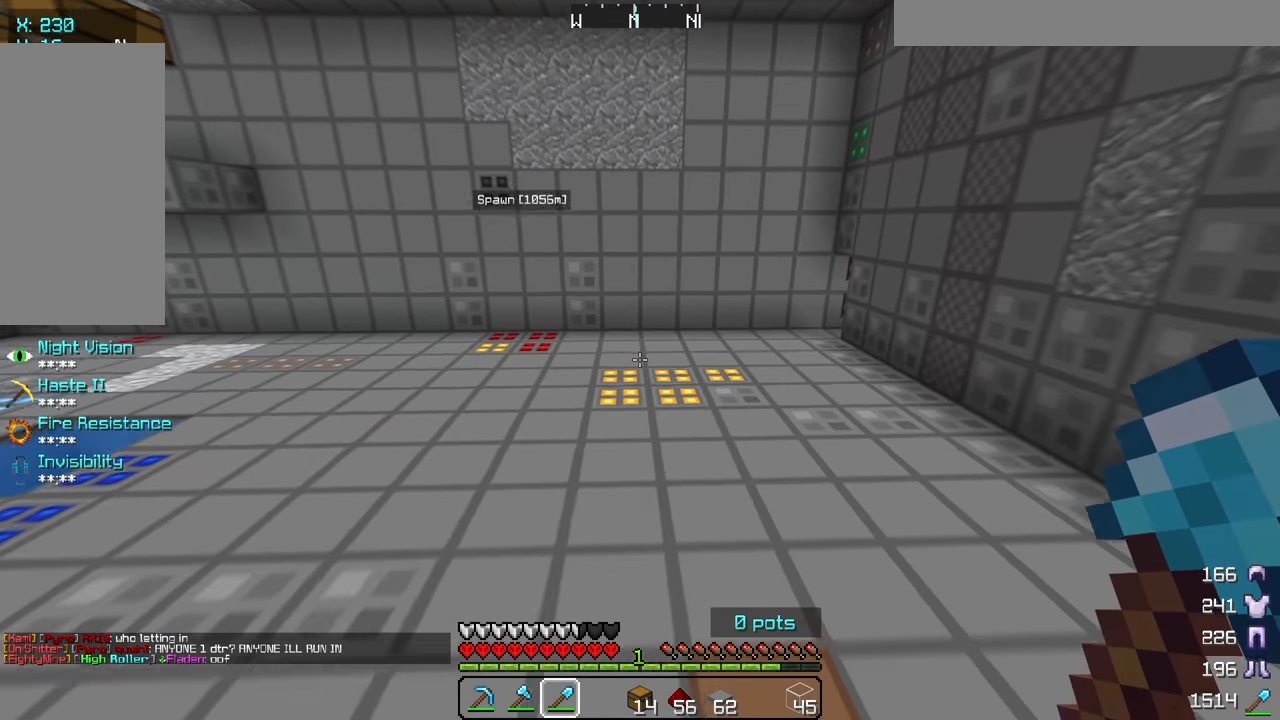
{"keys": ["w"], "mouse": [], "events": []}
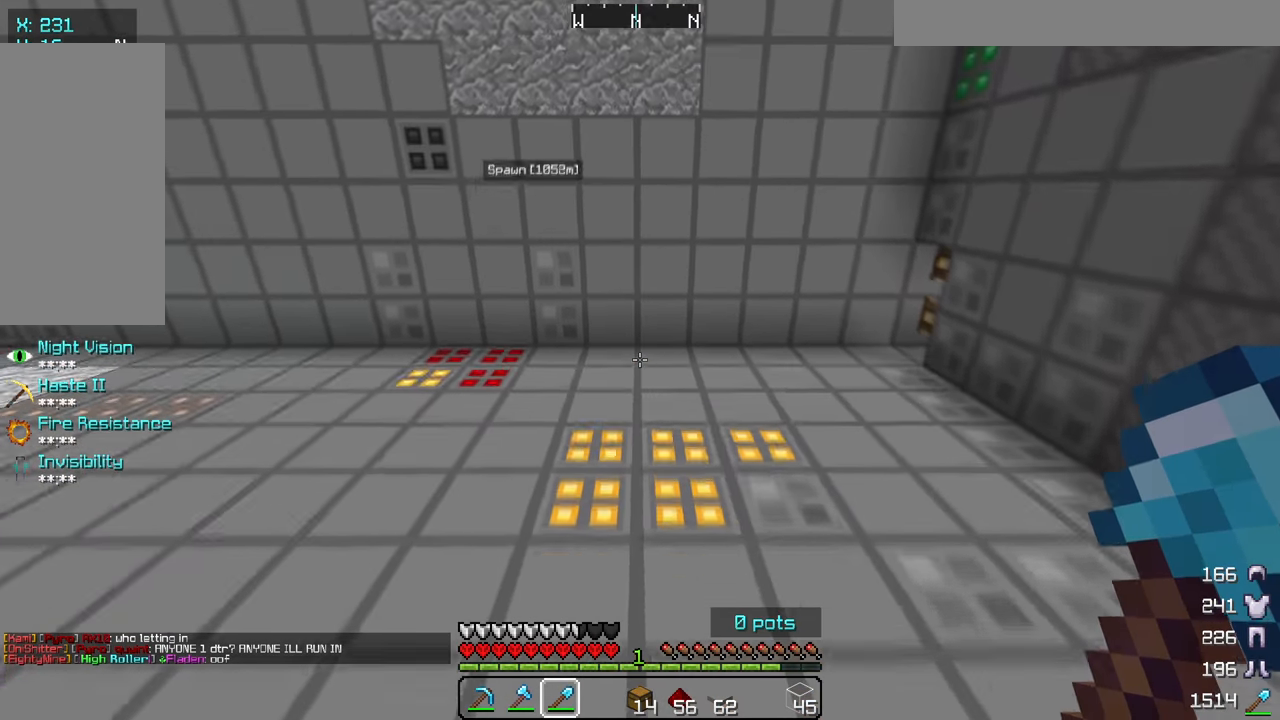
{"keys": ["w"], "mouse": [], "events": []}
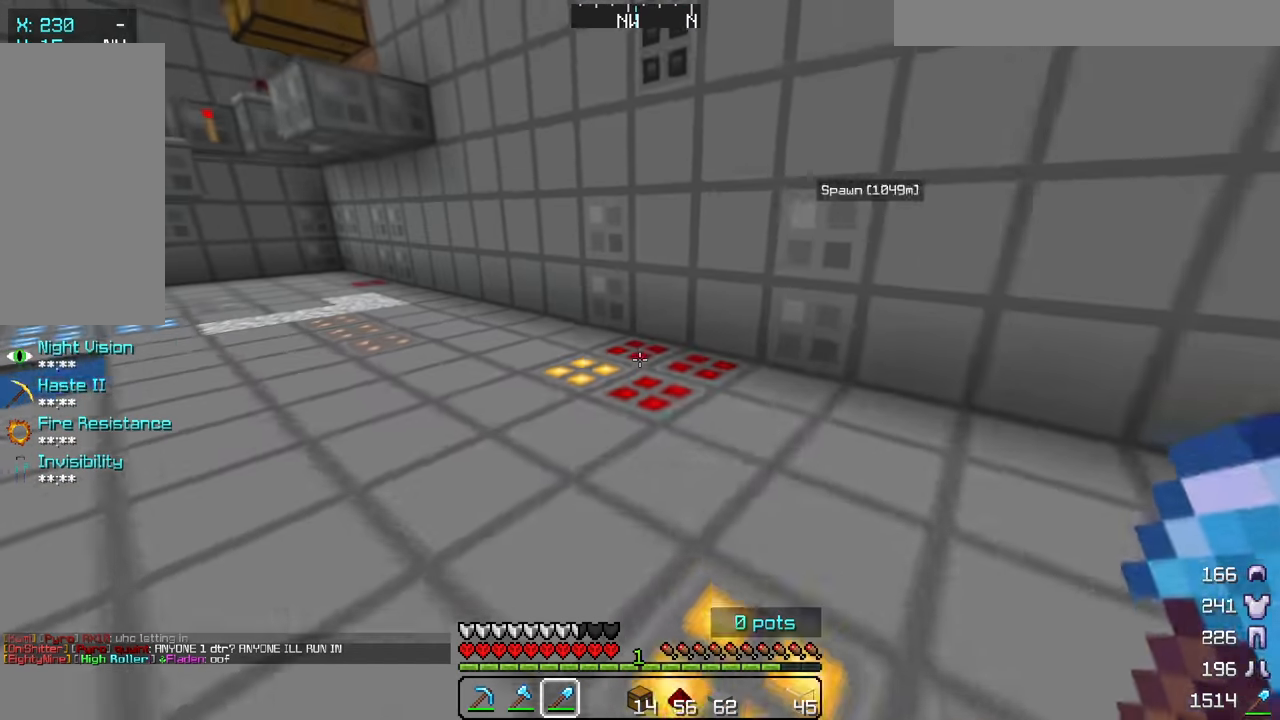
{"keys": ["w"], "mouse": [], "events": []}
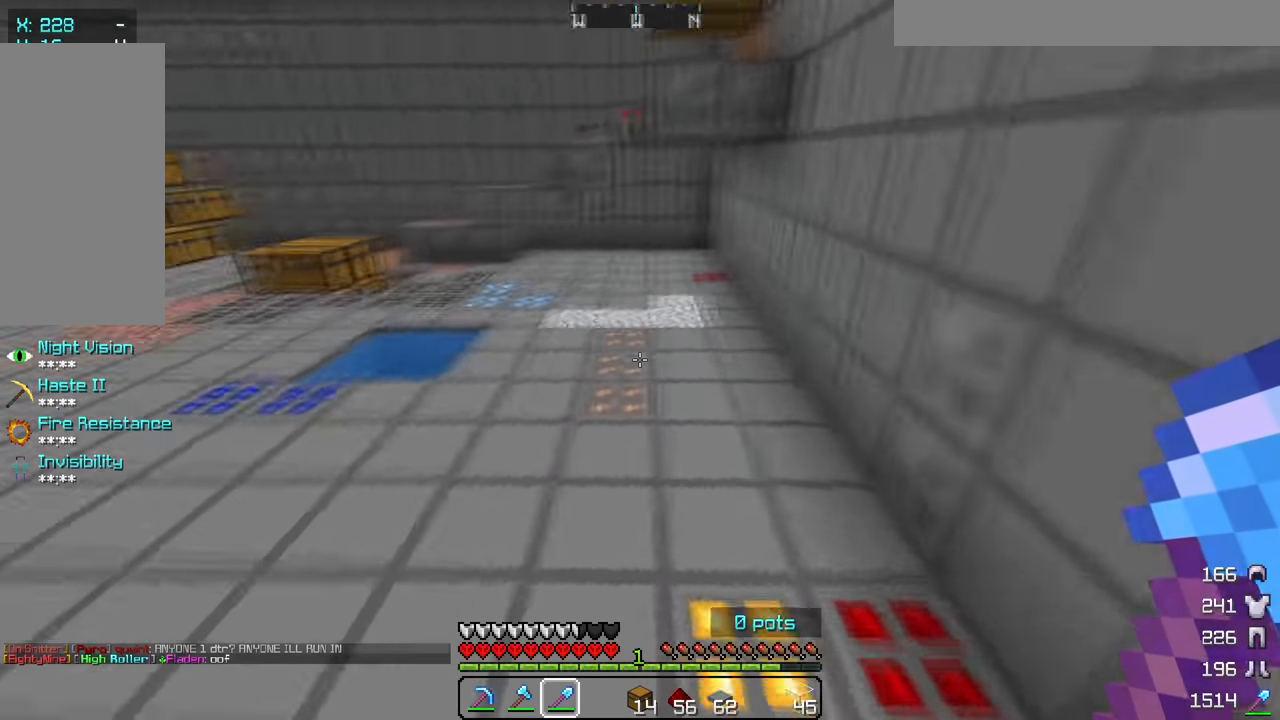
{"keys": ["w"], "mouse": [], "events": []}
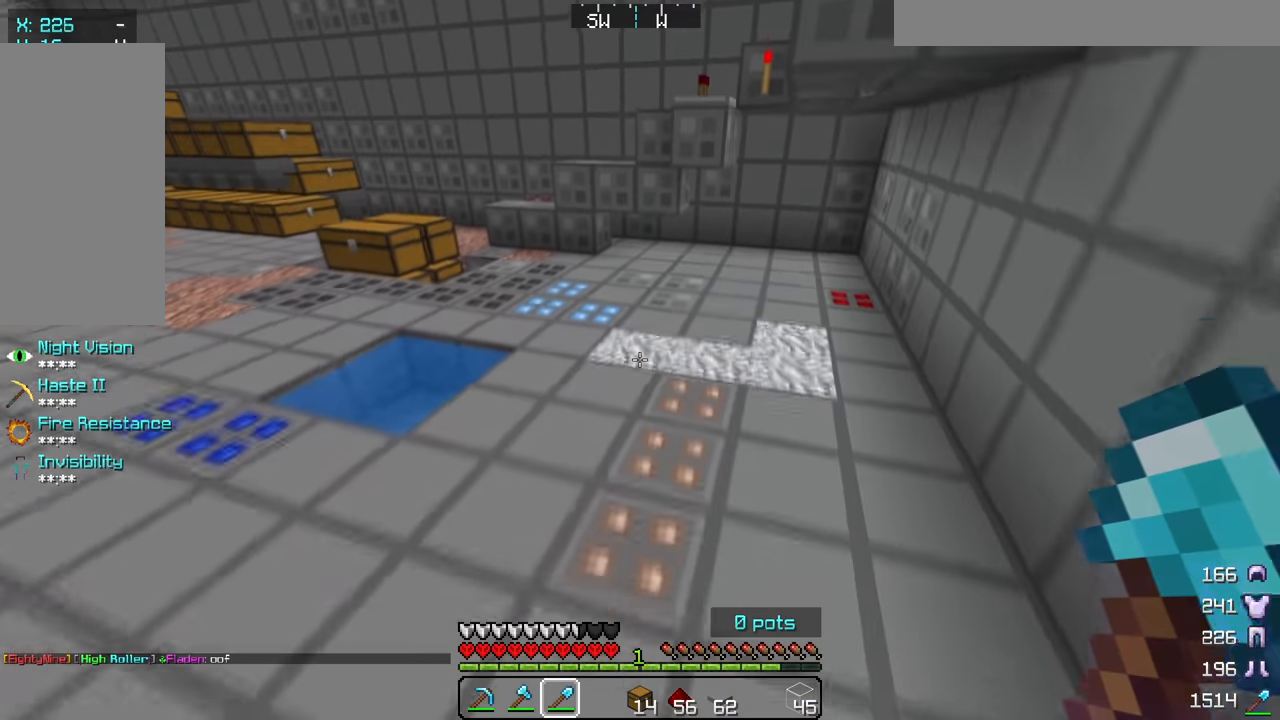
{"keys": ["w"], "mouse": [], "events": []}
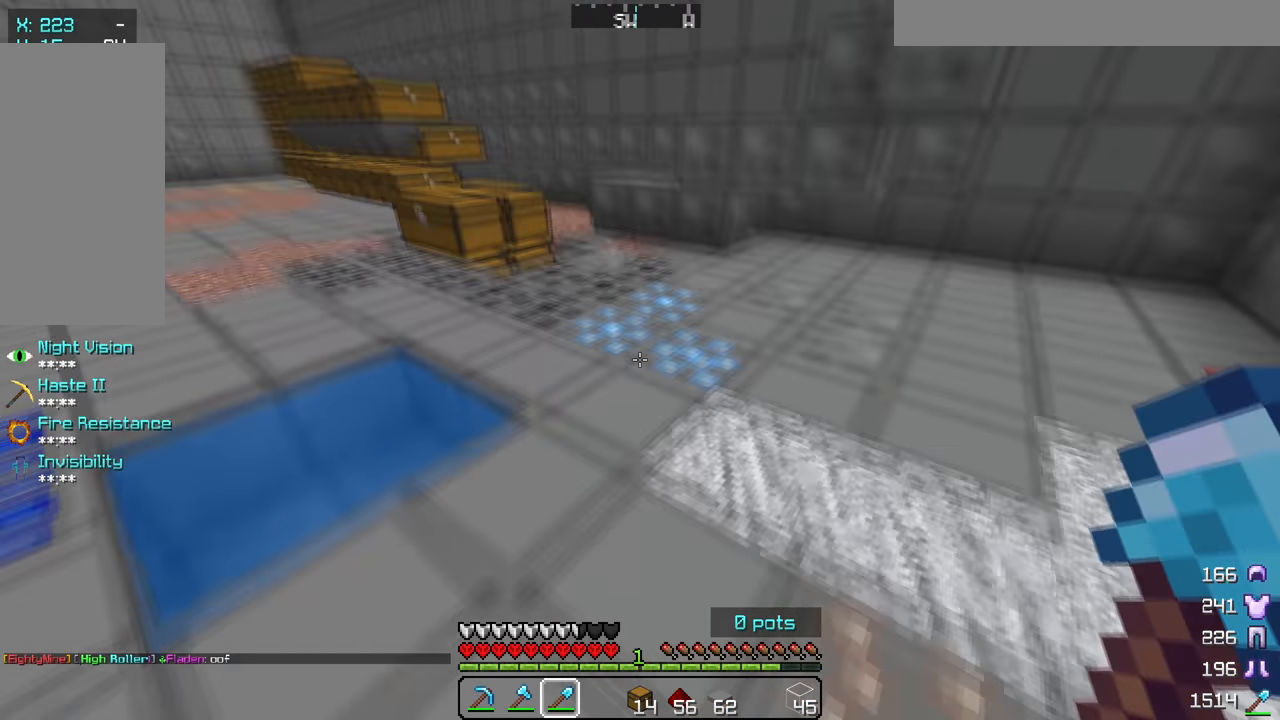
{"keys": ["w"], "mouse": [], "events": []}
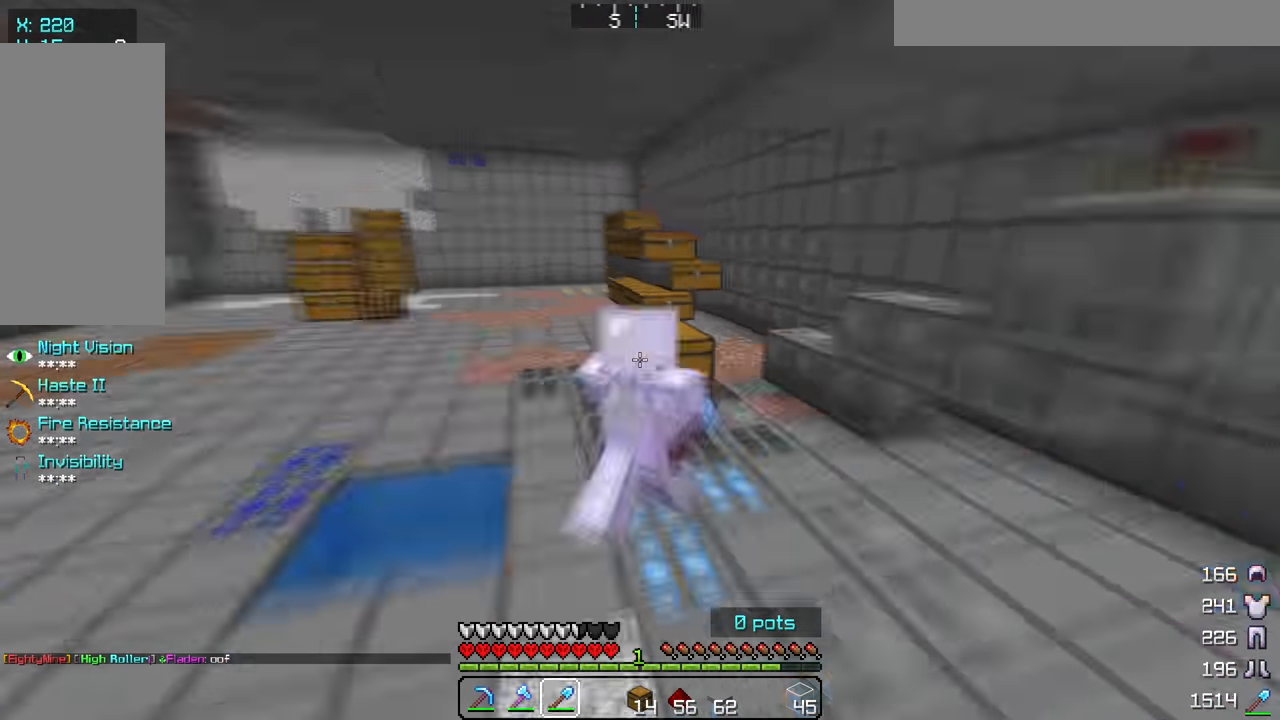
{"keys": ["w"], "mouse": [], "events": []}
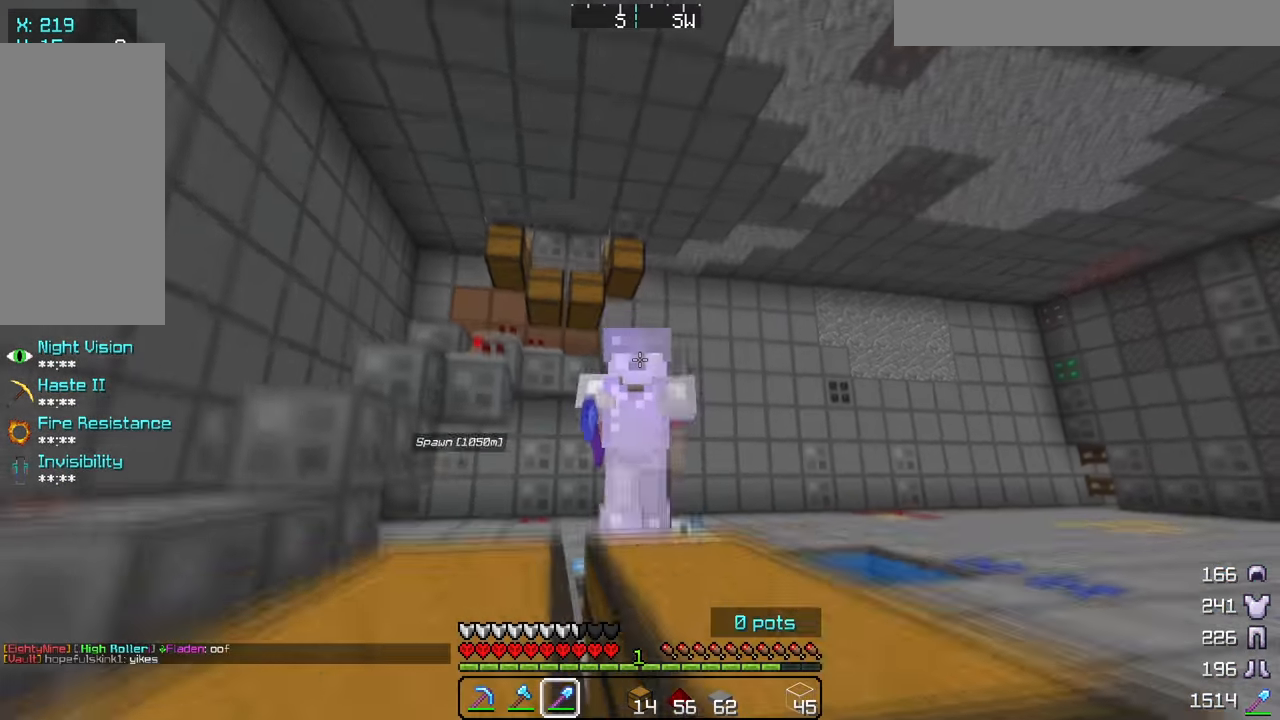
{"keys": ["s"], "mouse": [], "events": [[83, "w", "up"], [133, "s", "down"]]}
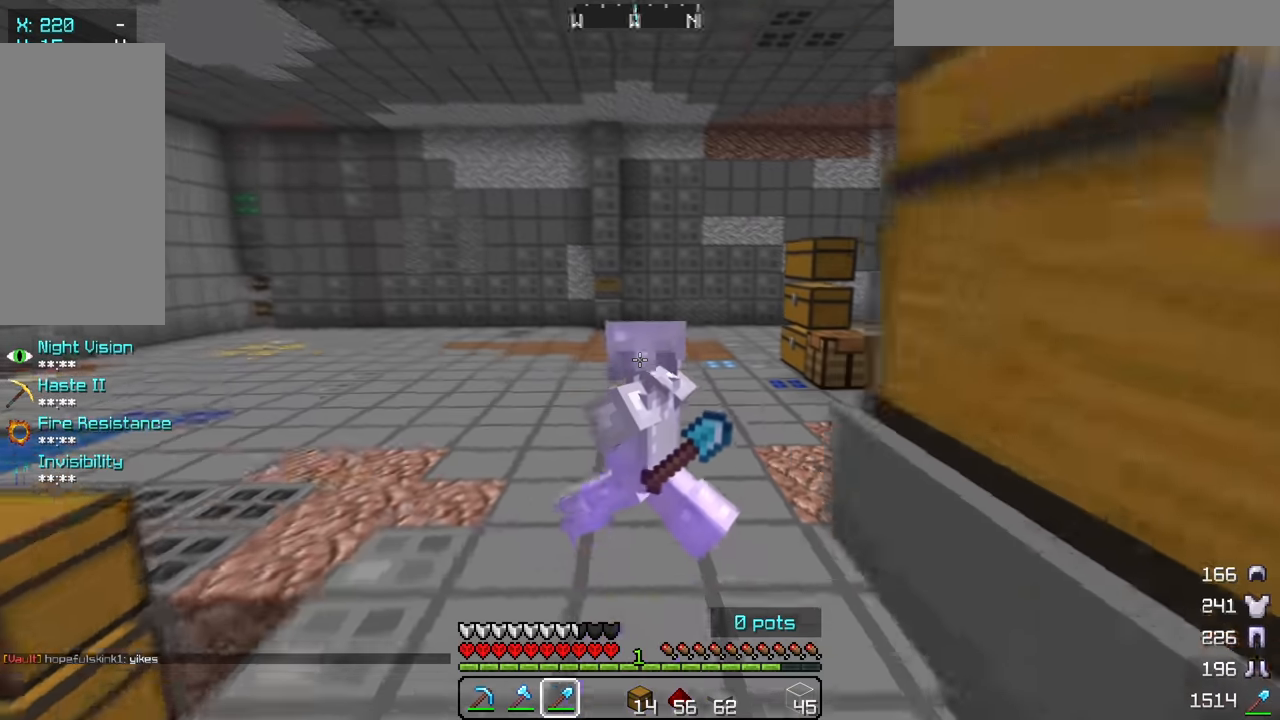
{"keys": ["s"], "mouse": [], "events": []}
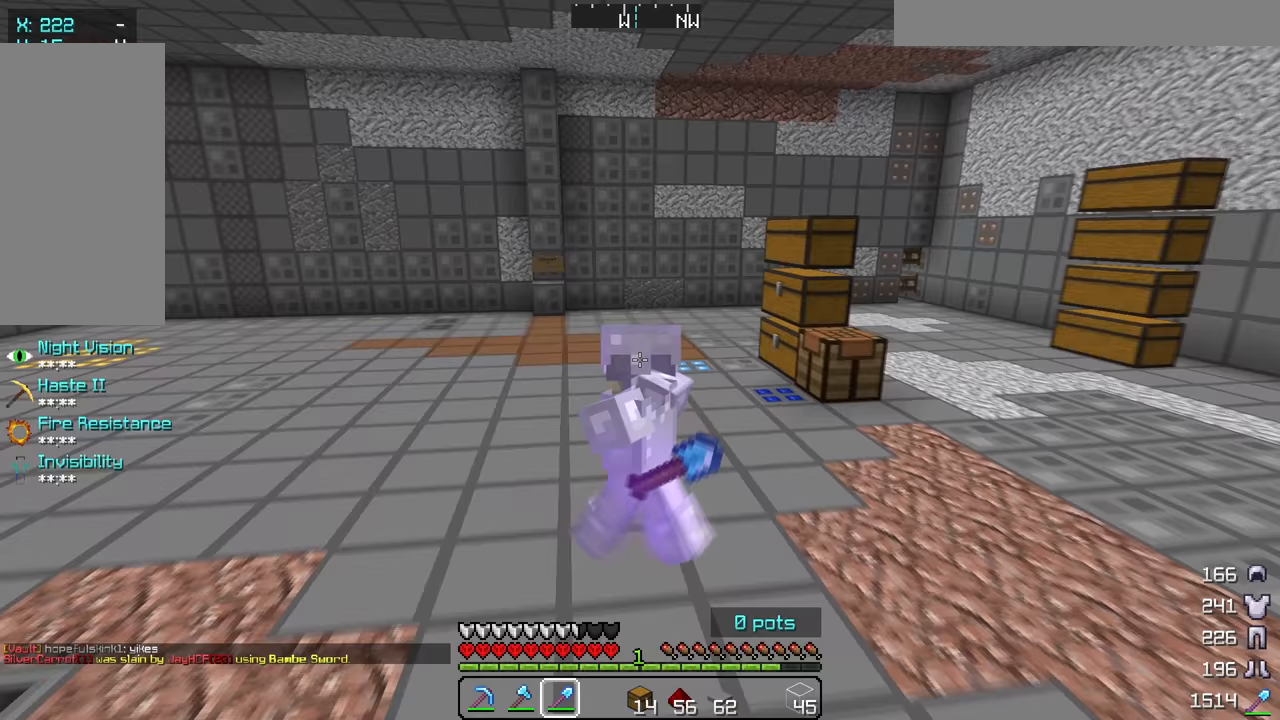
{"keys": ["s"], "mouse": [], "events": []}
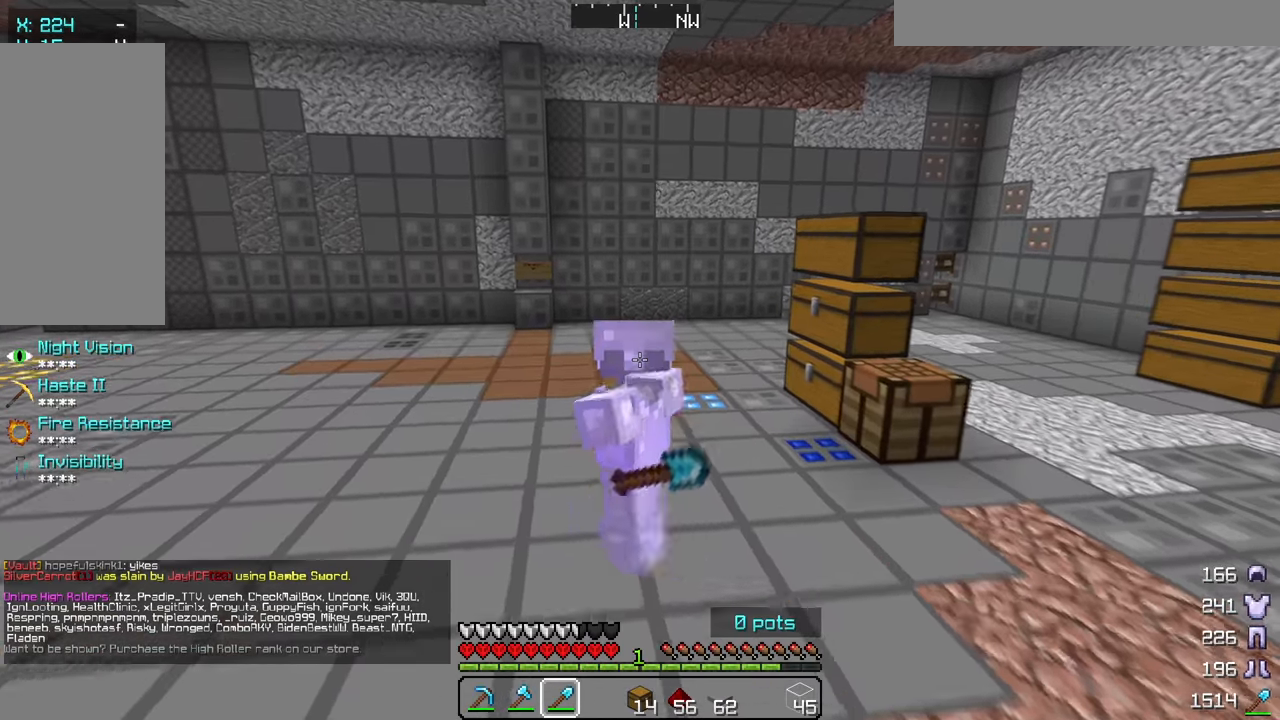
{"keys": ["s"], "mouse": [], "events": []}
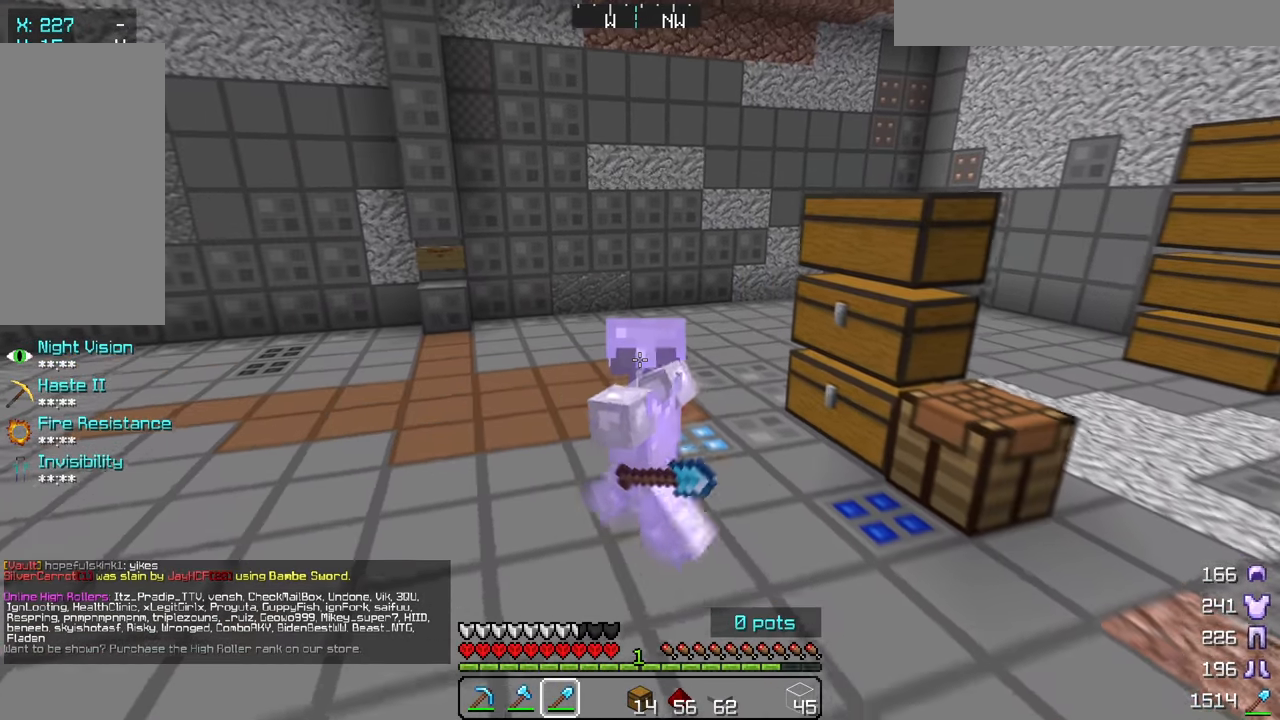
{"keys": ["s"], "mouse": [], "events": []}
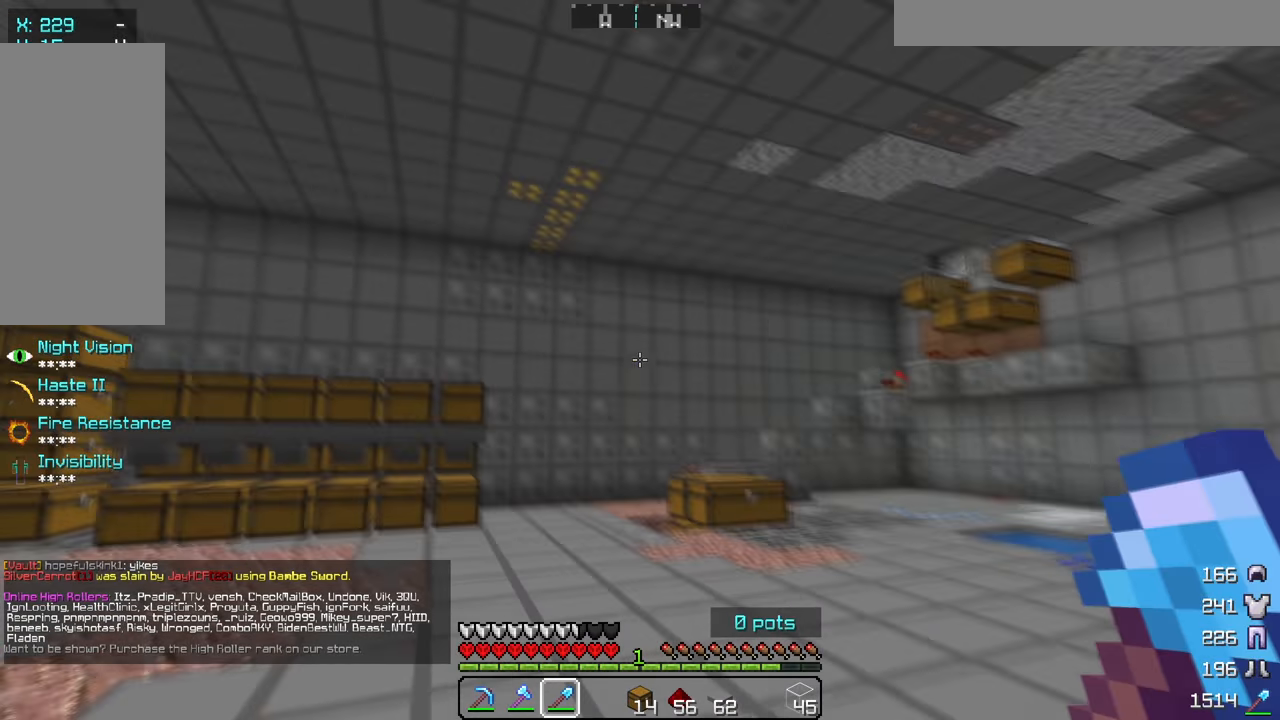
{"keys": ["w"], "mouse": [], "events": [[233, "s", "up"], [300, "w", "down"]]}
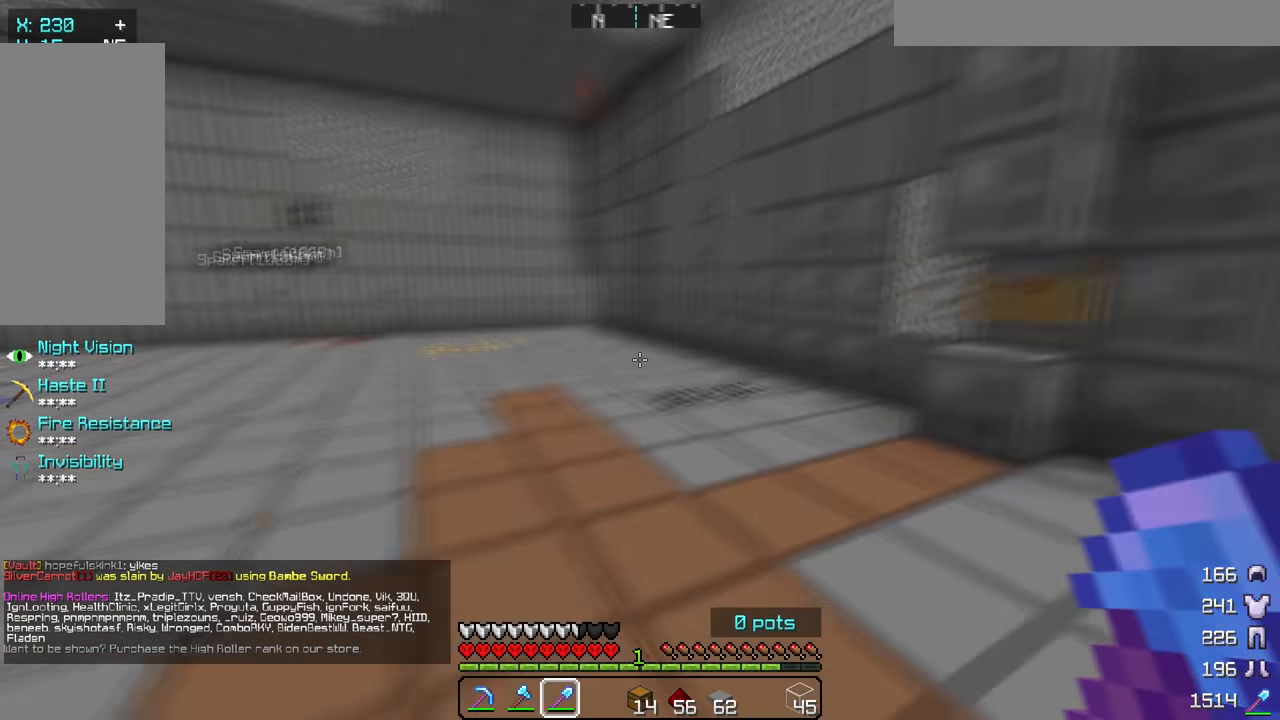
{"keys": ["w"], "mouse": [], "events": []}
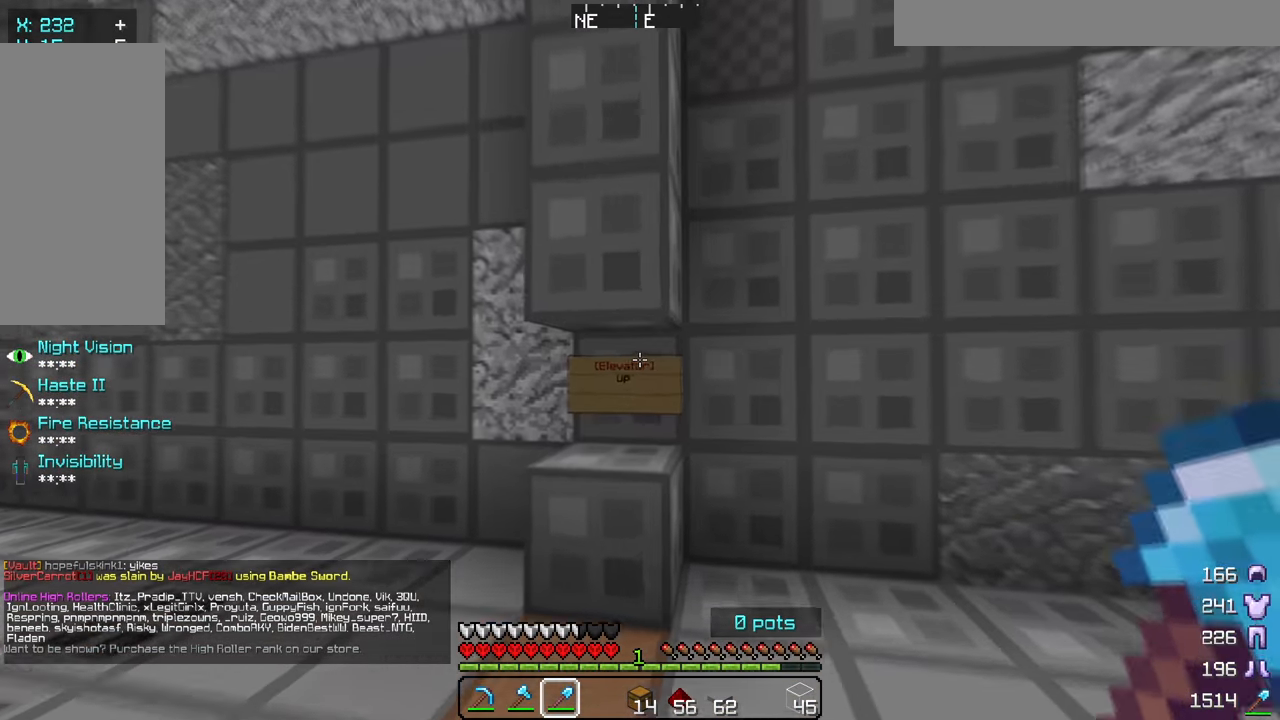
{"keys": [], "mouse": []}
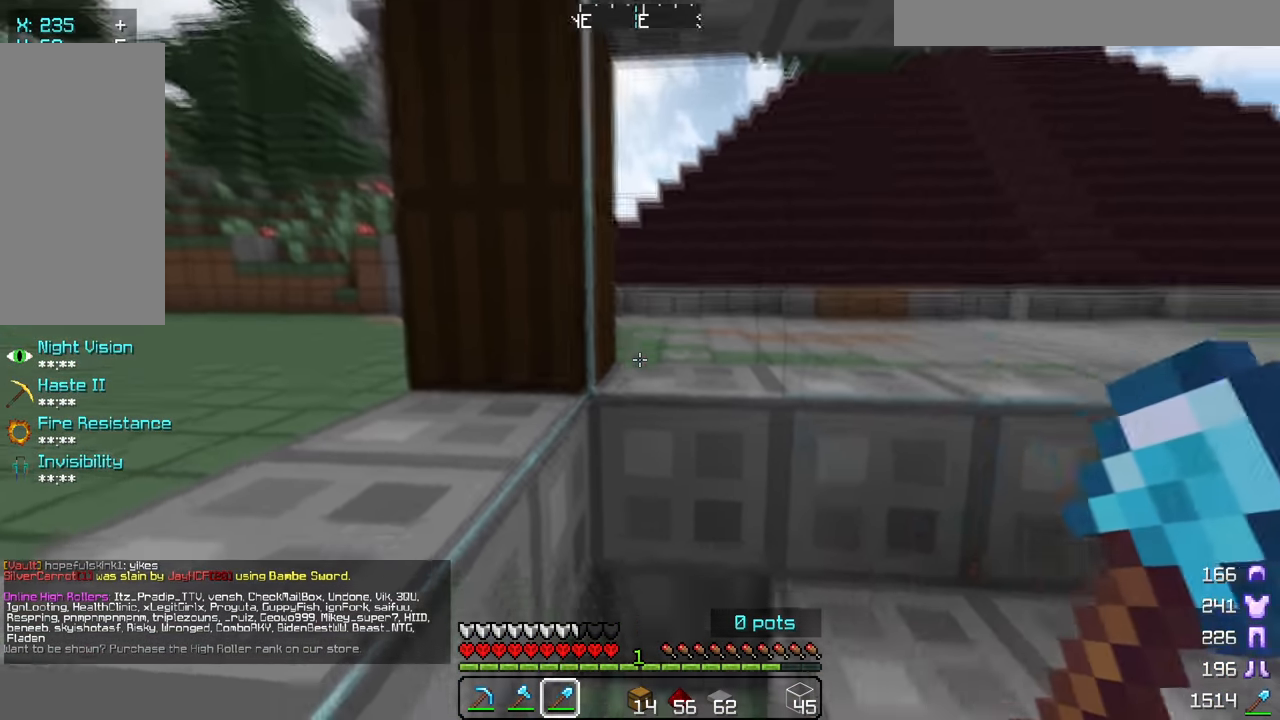
{"keys": ["w"], "mouse": [], "events": [[250, "w", "down"]]}
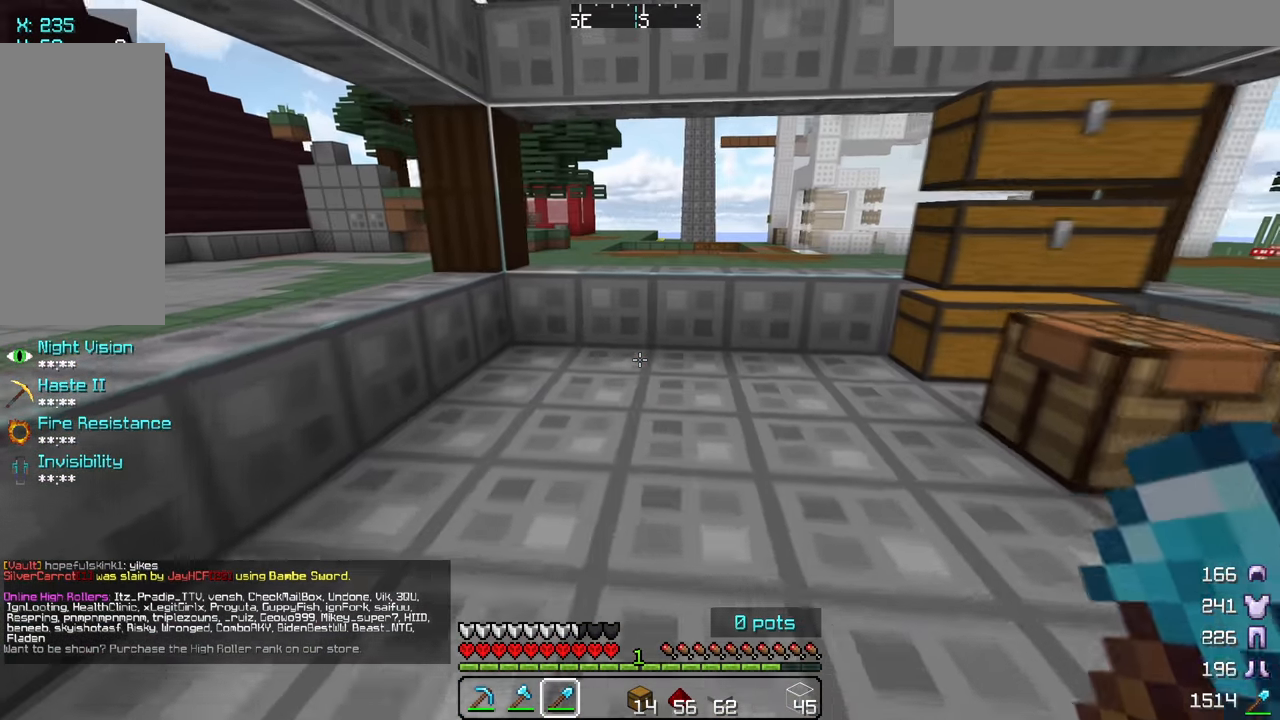
{"keys": ["w"], "mouse": [], "events": []}
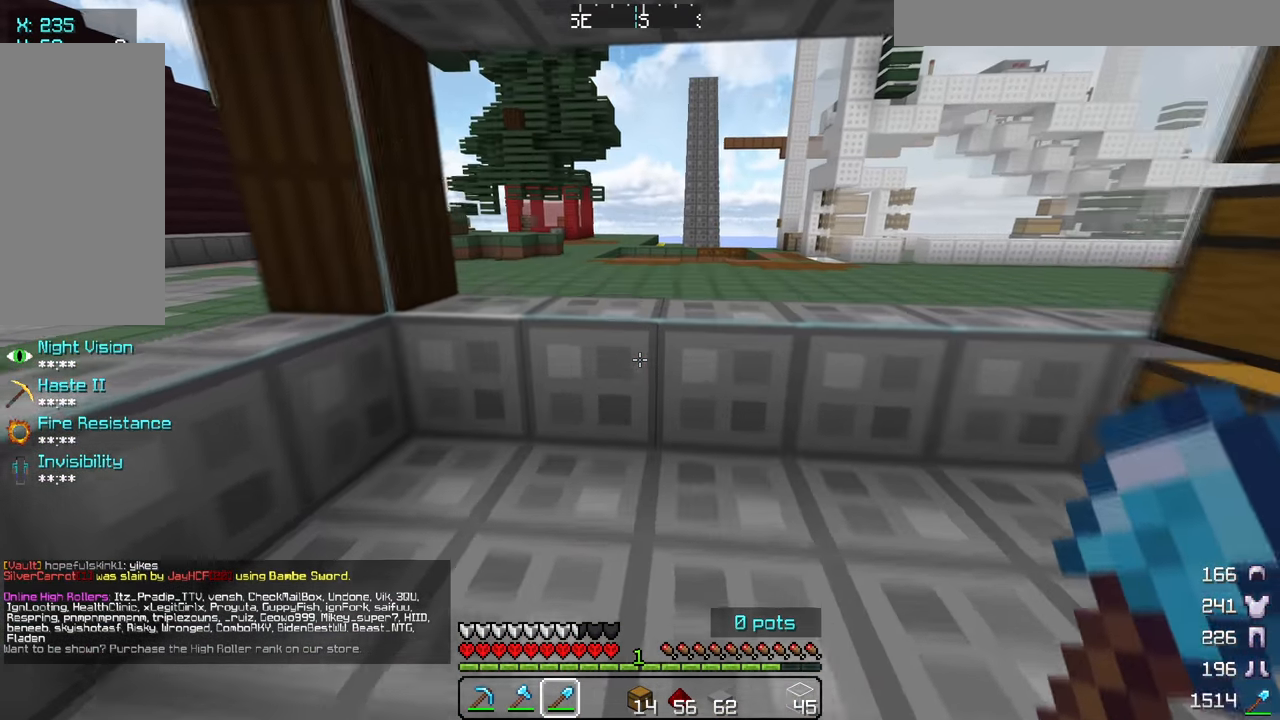
{"keys": ["w"], "mouse": [], "events": []}
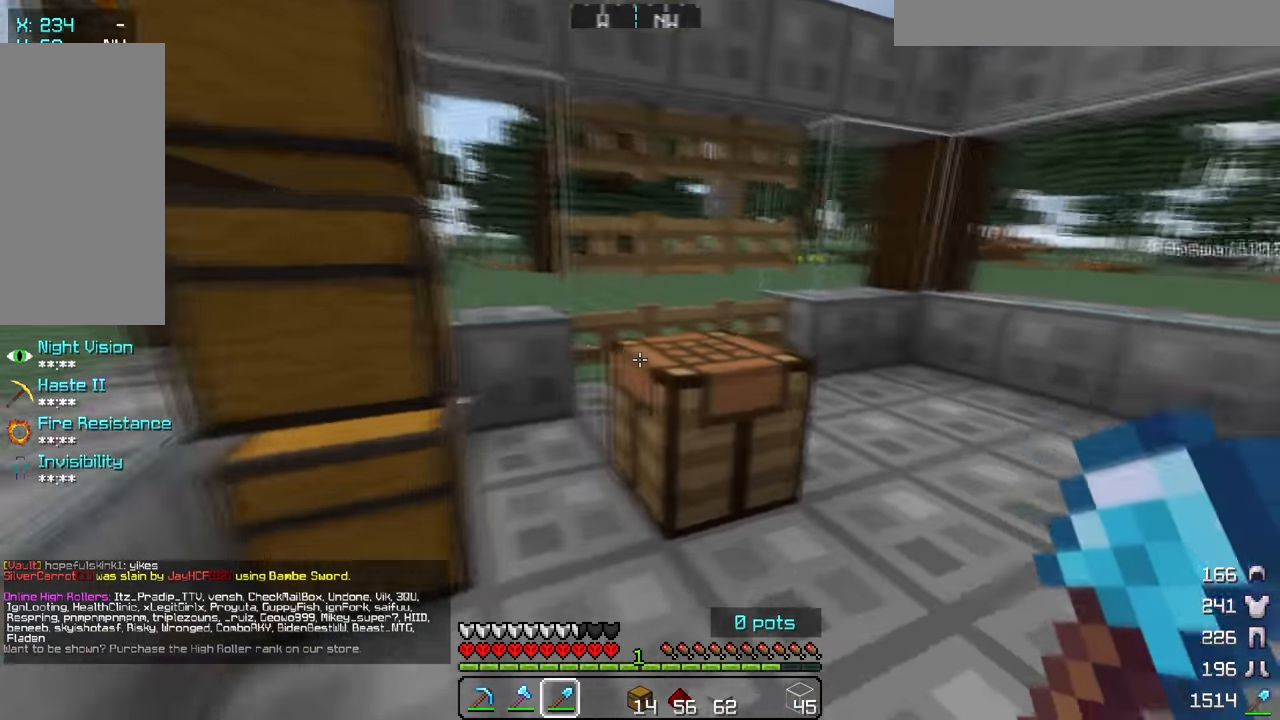
{"keys": [], "mouse": [], "events": [[67, "d", "down"], [350, "d", "up"], [450, "w", "up"]]}
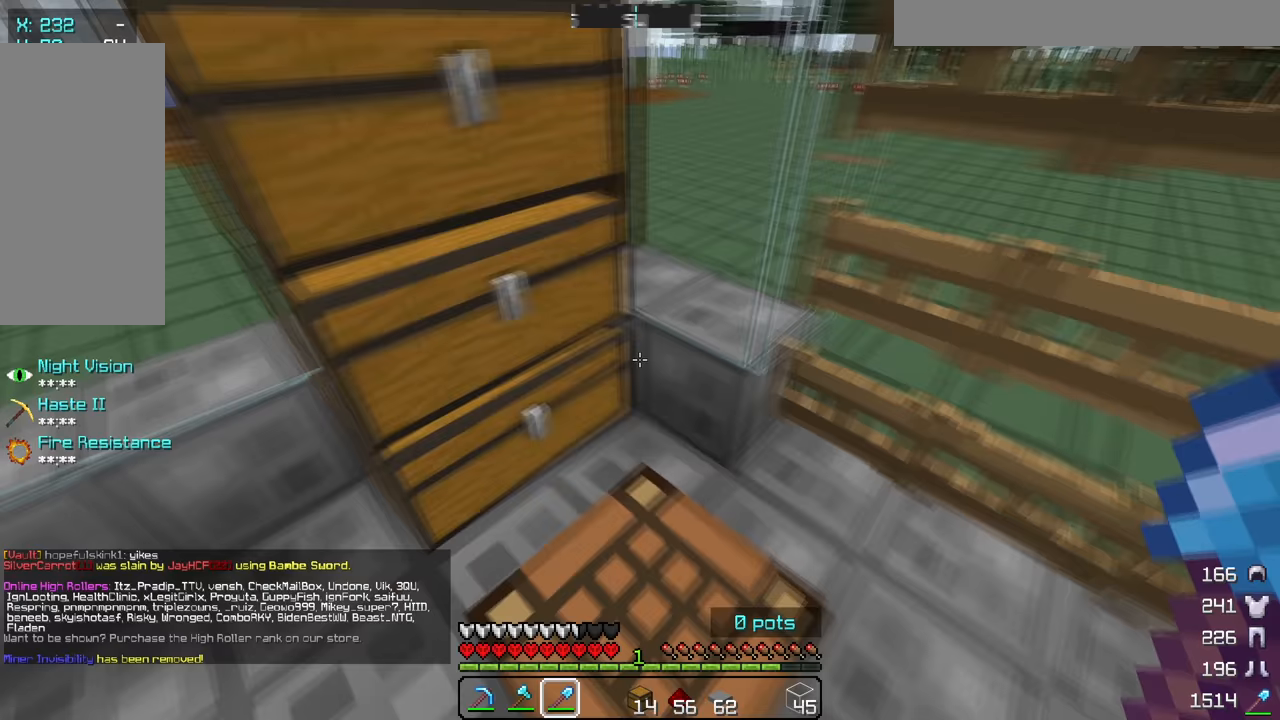
{"keys": [], "mouse": [], "events": []}
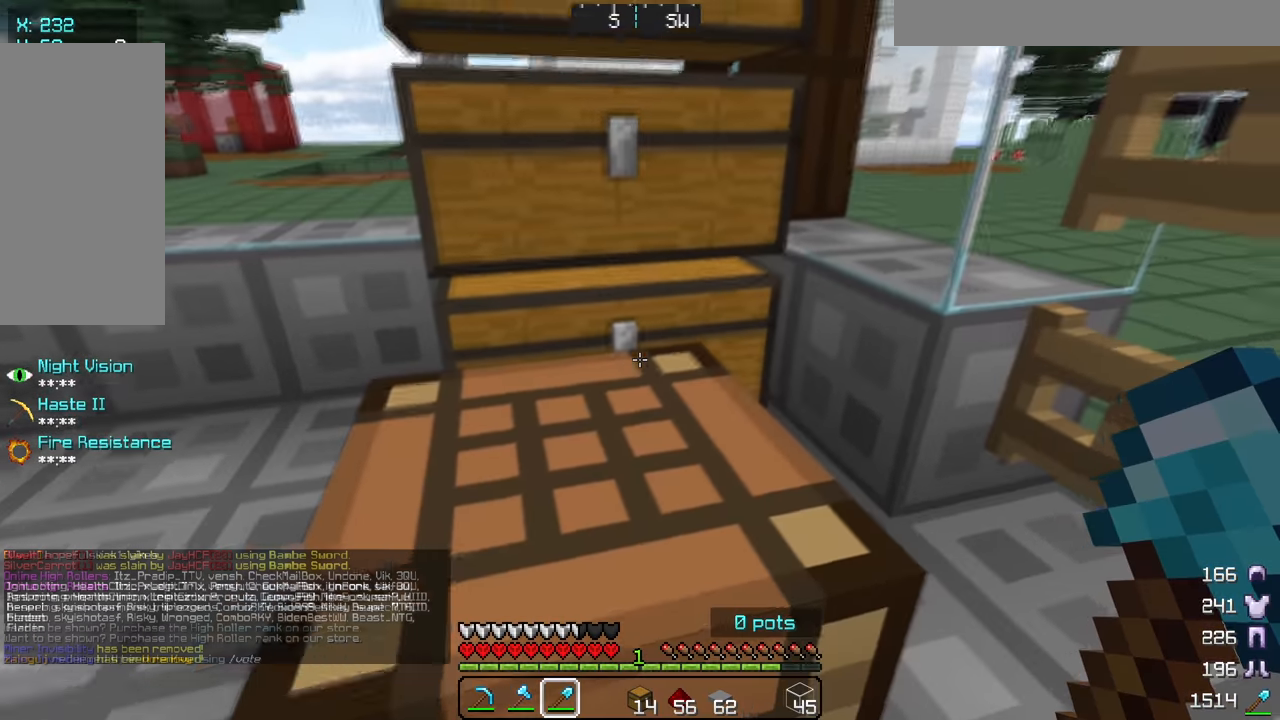
{"keys": ["w"], "mouse": ["right"], "events": [[267, "w", "down"], [383, "mouse_right", "down"]]}
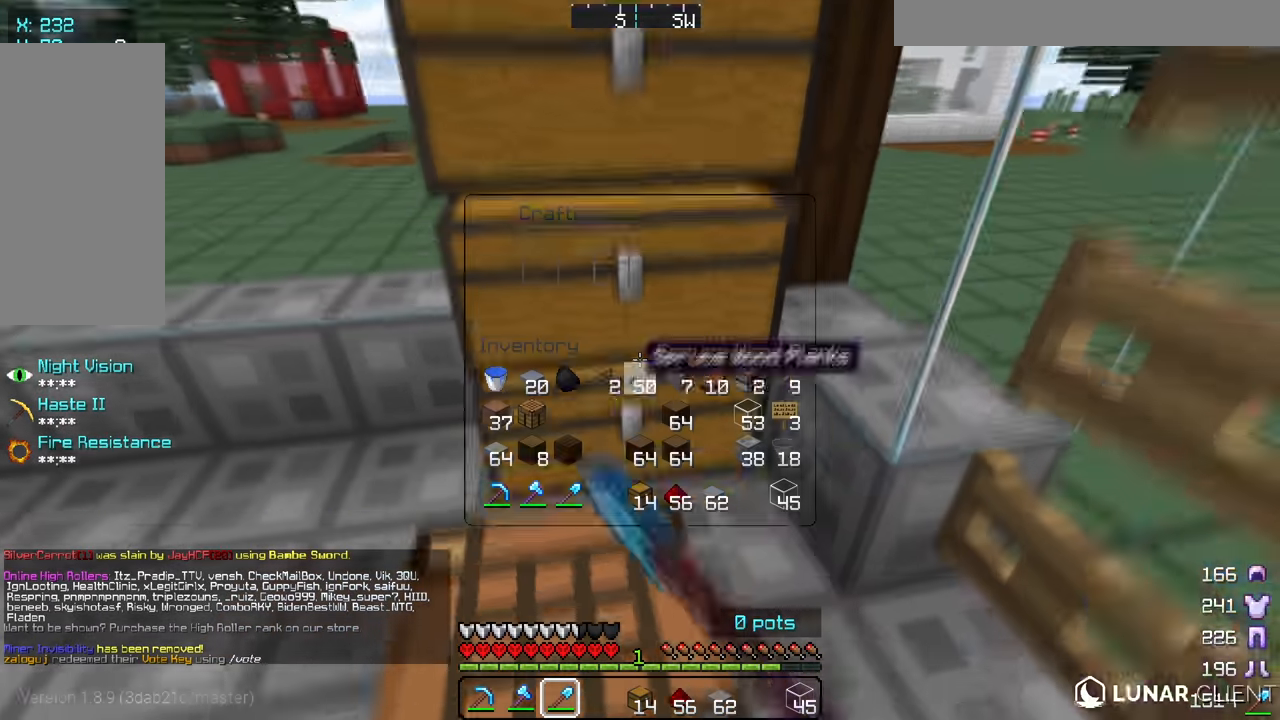
{"keys": ["w"], "mouse": [], "events": [[17, "mouse_right", "up"], [17, "w", "up"], [433, "w", "down"]]}
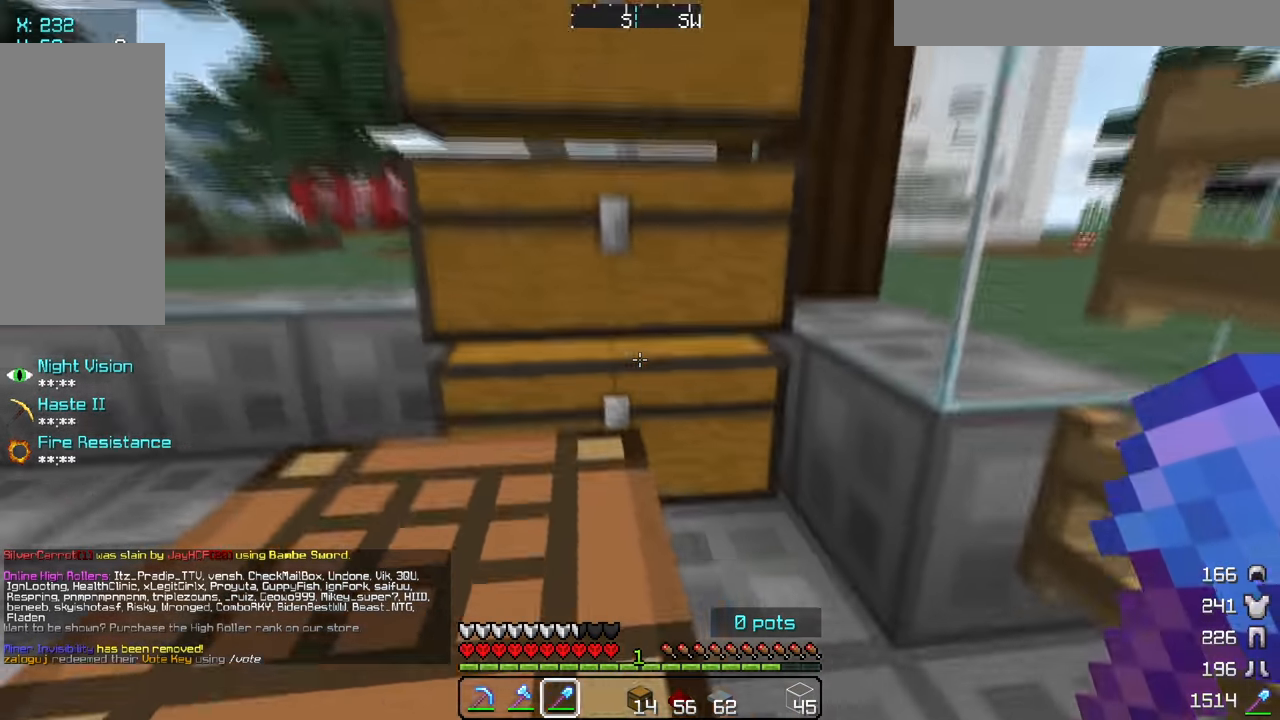
{"keys": [], "mouse": [], "events": [[50, "a", "down"], [283, "mouse_right", "down"], [383, "w", "up"], [400, "a", "up"], [400, "mouse_right", "up"]]}
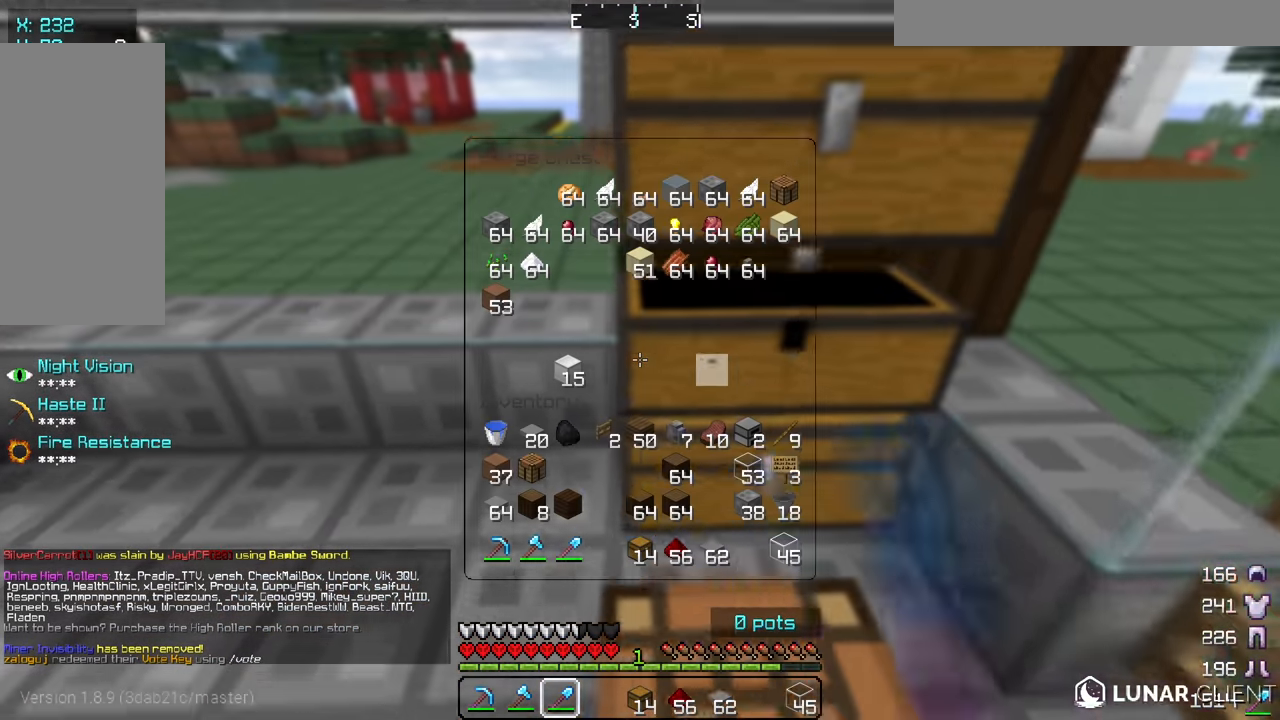
{"keys": [], "mouse": [], "events": [[200, "w", "down"], [367, "w", "up"]]}
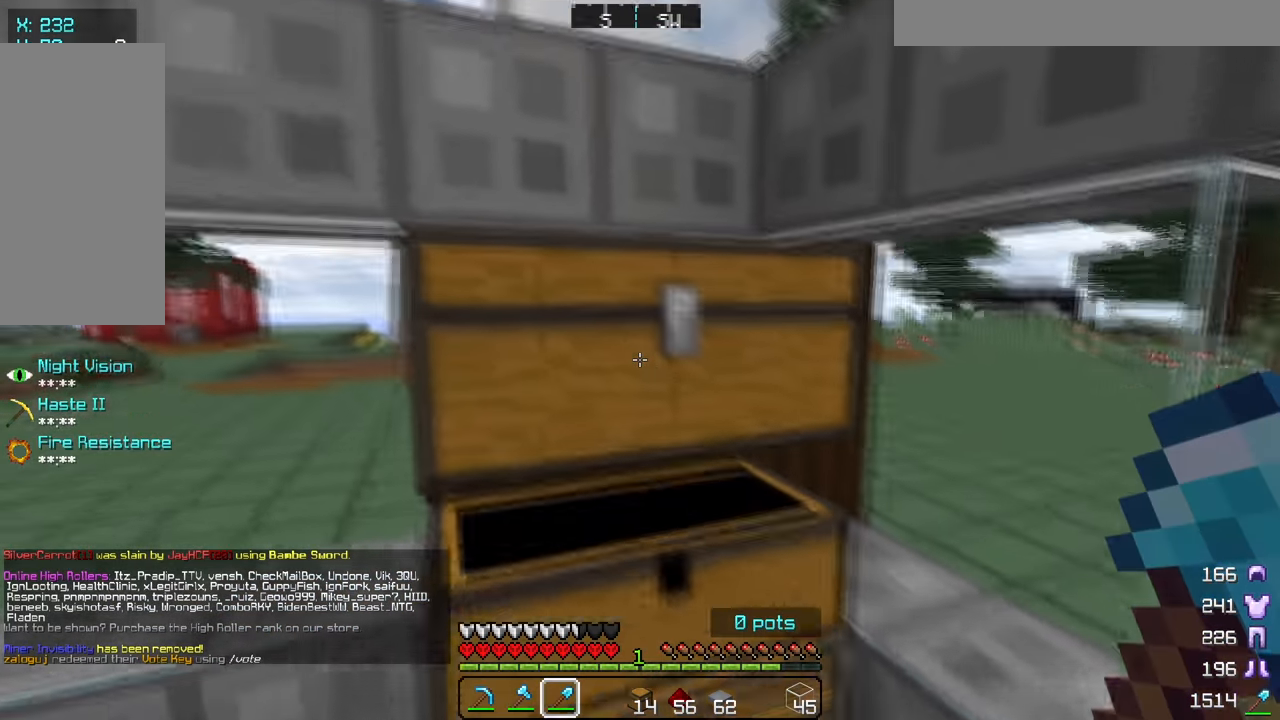
{"keys": [], "mouse": [], "events": [[117, "mouse_right", "down"], [233, "mouse_right", "up"]]}
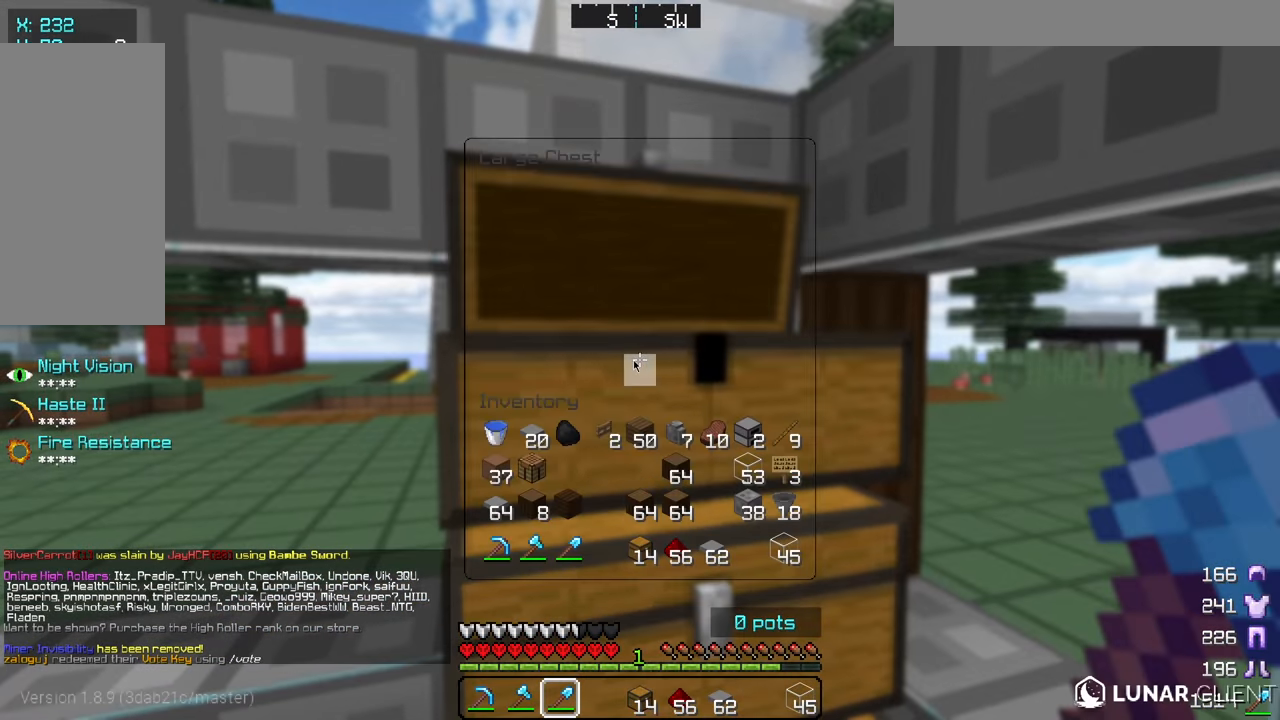
{"keys": [], "mouse": [], "events": []}
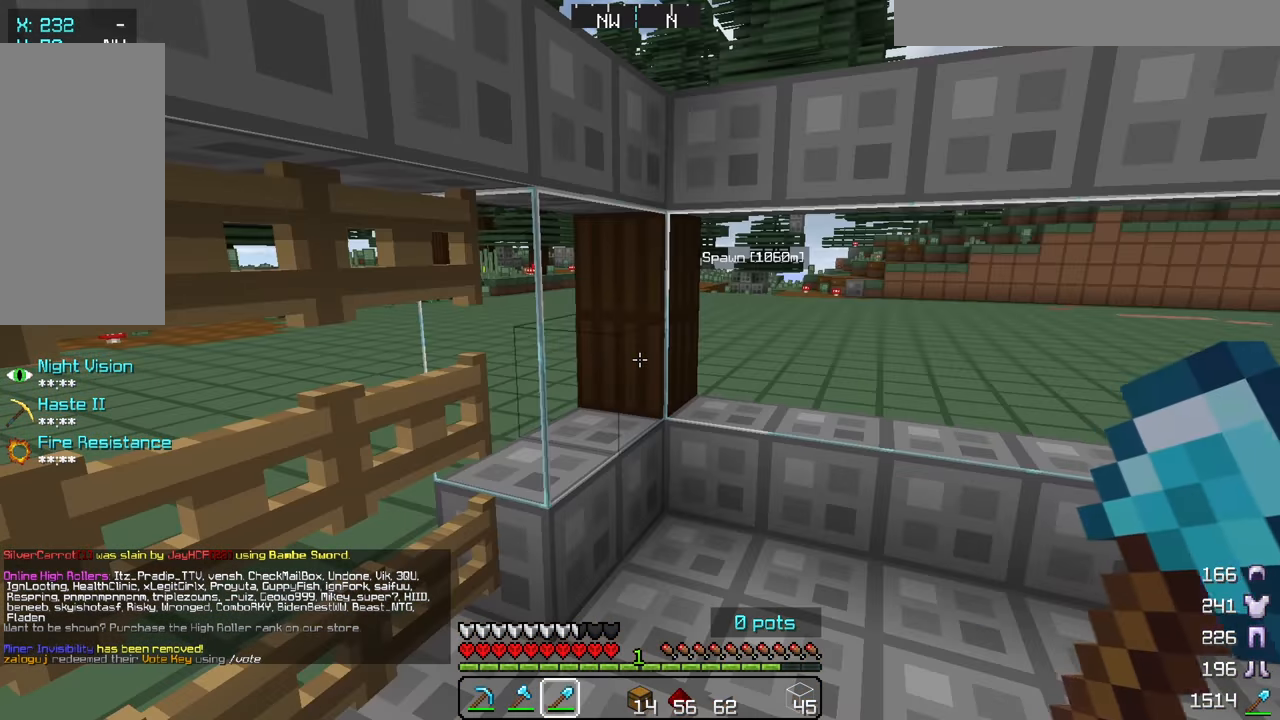
{"keys": [], "mouse": [], "events": []}